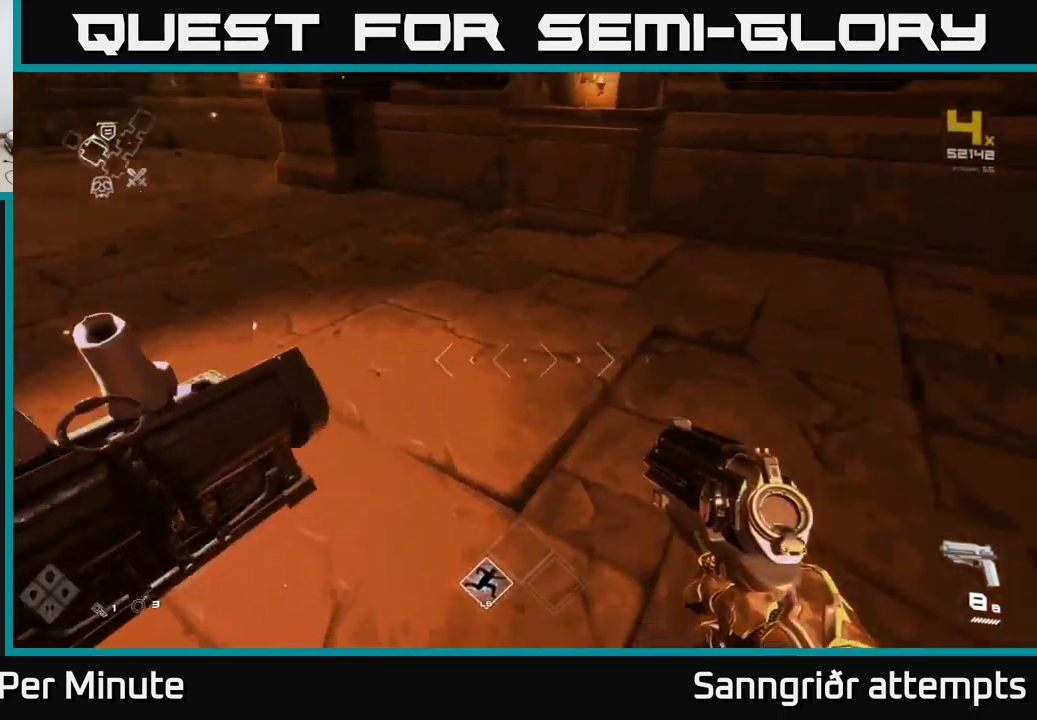
Gameplay with a controller (Xbox layout); each line is a JSON object with the inputs held at the frame after it. "events" lists button and stick changes between this image and that frame as [ms after this image, input, new state], when the widget could be followed in between.
{"buttons": [], "left_stick": "right", "right_stick": "center", "events": [[17, "left_stick", "down-left"], [83, "right_stick", "center"], [133, "left_stick", "up-left"], [283, "left_stick", "center"], [350, "X", "down"], [433, "X", "up"], [433, "left_stick", "right"]]}
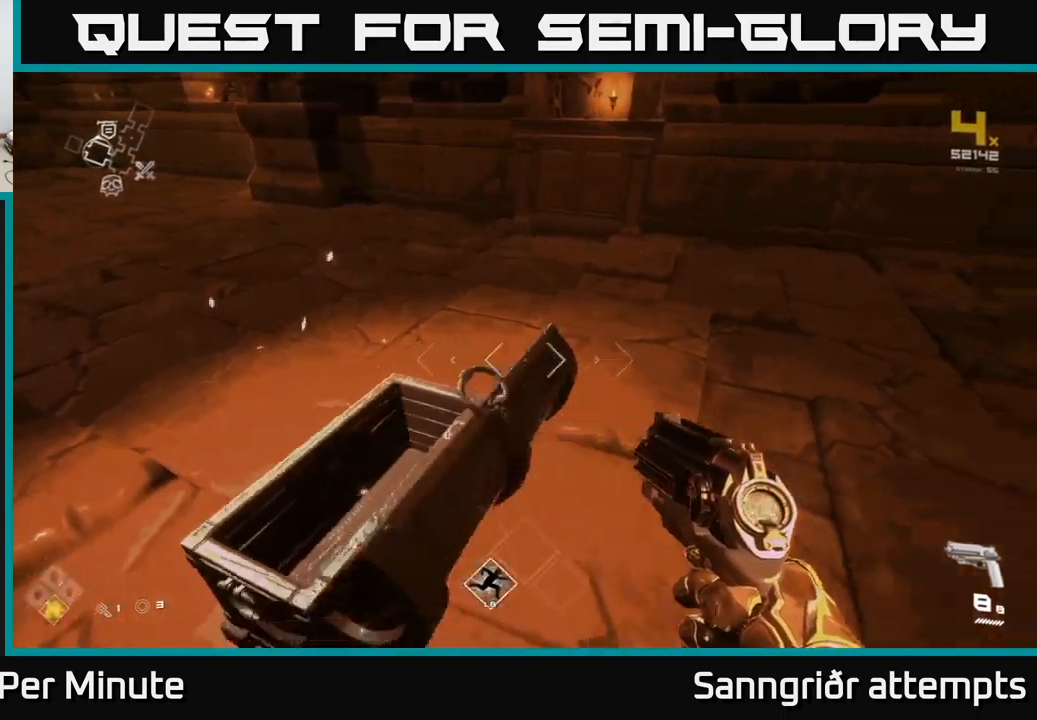
{"buttons": [], "left_stick": "up", "right_stick": "center", "events": [[67, "right_stick", "right"], [217, "left_stick", "up-right"], [383, "right_stick", "center"], [467, "left_stick", "up"]]}
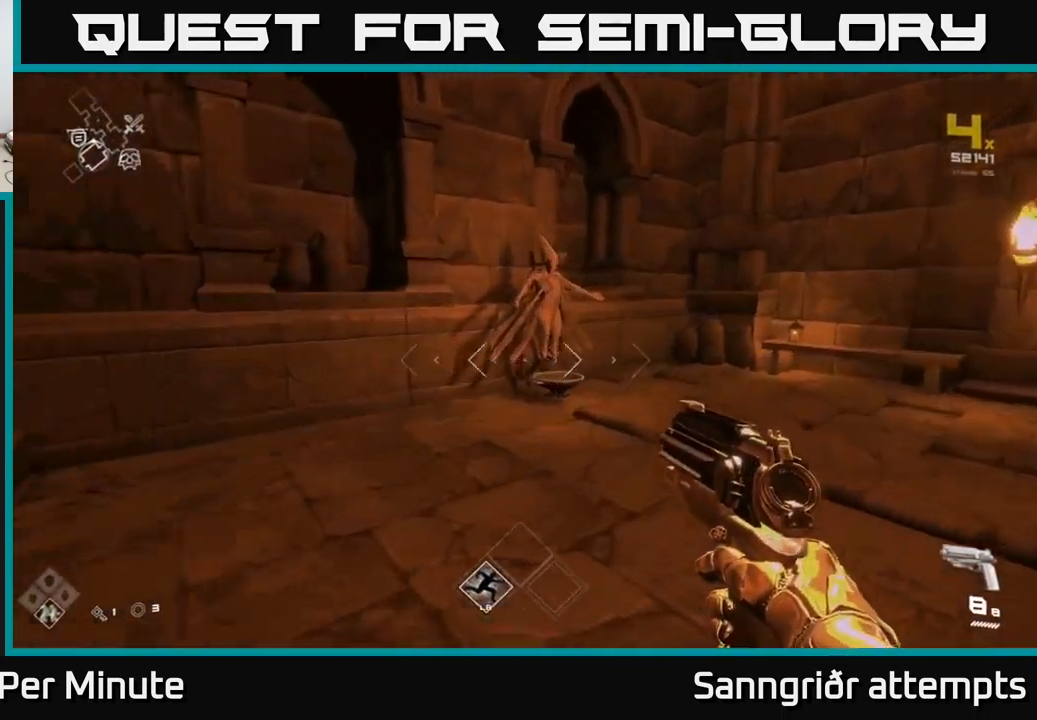
{"buttons": [], "left_stick": "down", "right_stick": "center", "events": [[250, "right_stick", "down-left"], [333, "left_stick", "center"], [333, "right_stick", "center"], [383, "left_stick", "down"], [433, "X", "down"], [483, "X", "up"]]}
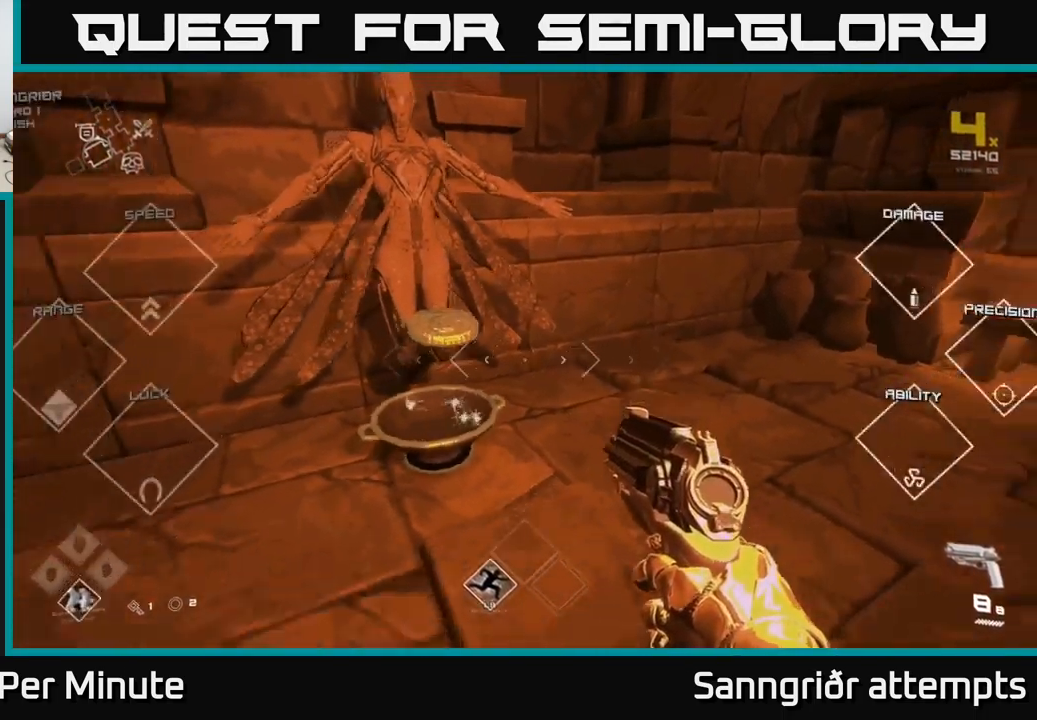
{"buttons": [], "left_stick": "up-left", "right_stick": "left", "events": [[133, "left_stick", "left"], [133, "right_stick", "left"], [433, "left_stick", "up-left"]]}
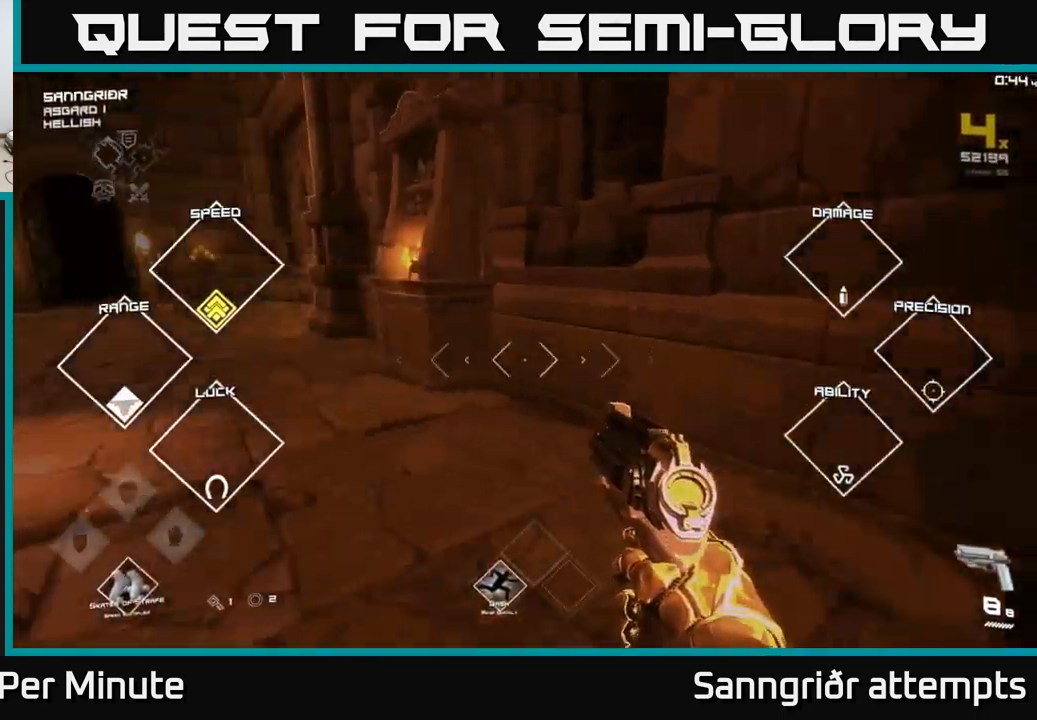
{"buttons": [], "left_stick": "up", "right_stick": "center", "events": [[83, "left_stick", "up"], [183, "right_stick", "center"], [267, "left_stick", "up-left"], [450, "left_stick", "up"]]}
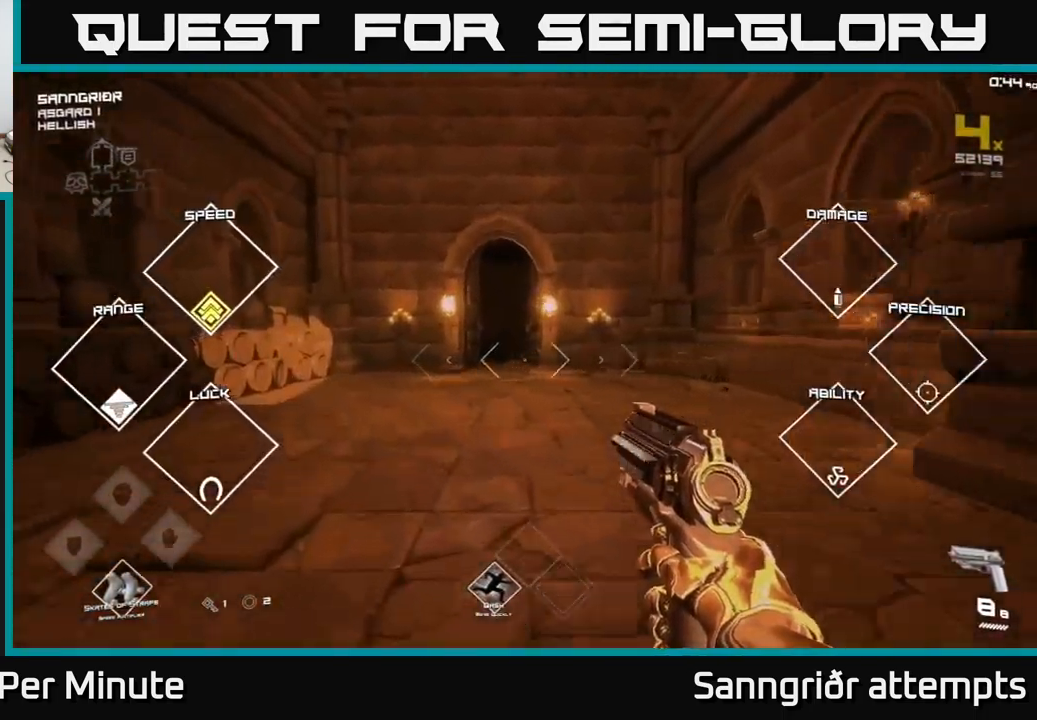
{"buttons": ["L1"], "left_stick": "up", "right_stick": "center", "events": [[317, "L1", "down"]]}
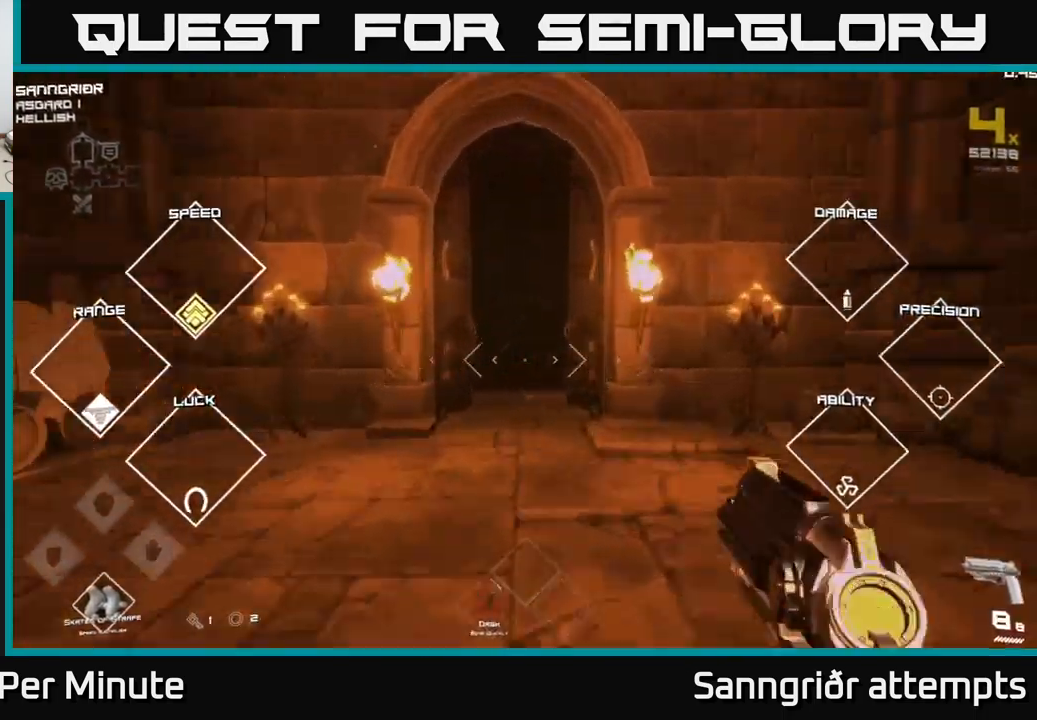
{"buttons": ["L1"], "left_stick": "up", "right_stick": "center", "events": []}
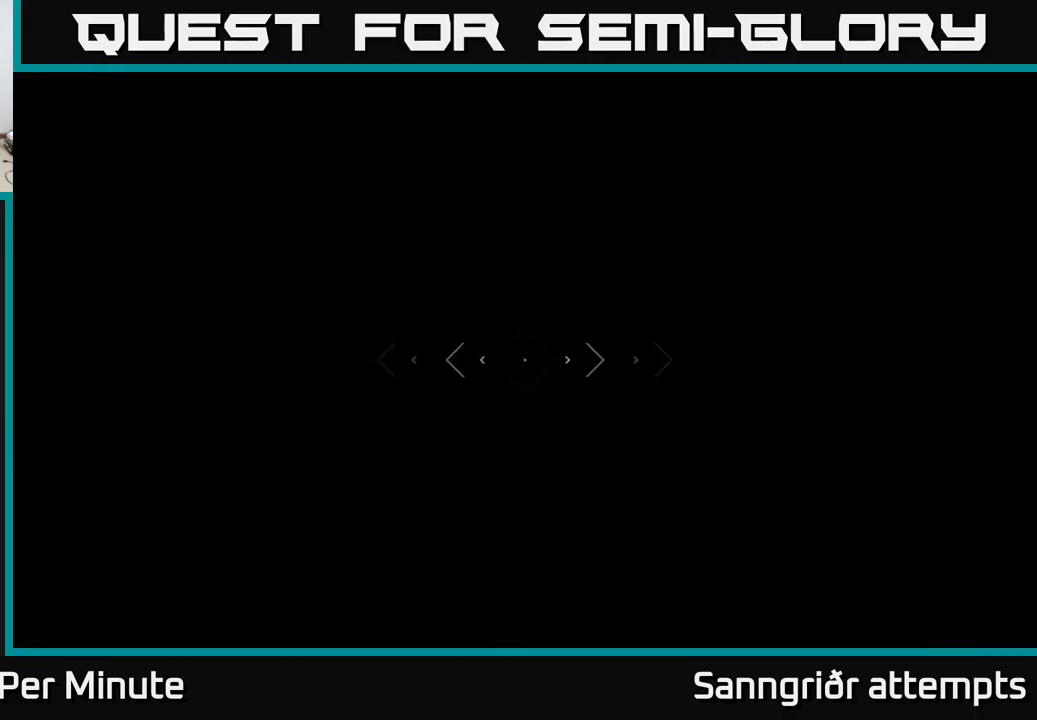
{"buttons": [], "left_stick": "up", "right_stick": "center", "events": [[67, "L1", "up"]]}
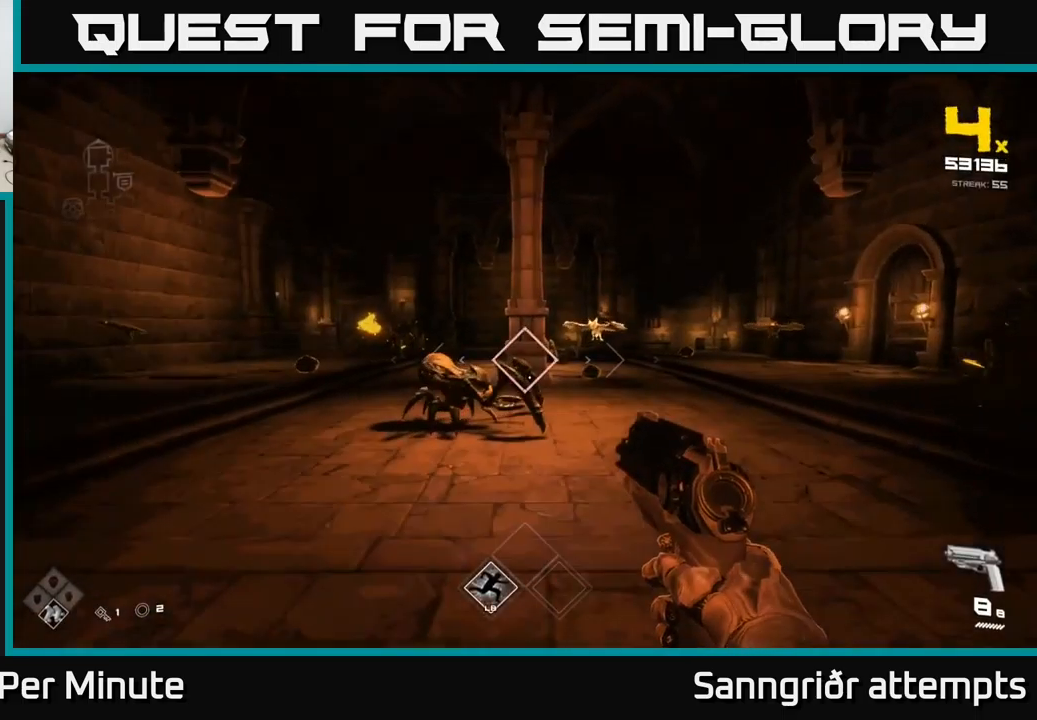
{"buttons": [], "left_stick": "down", "right_stick": "center", "events": [[50, "right_stick", "left"], [67, "left_stick", "center"], [134, "right_stick", "center"], [217, "R2", "down"], [300, "R2", "up"], [417, "left_stick", "down"]]}
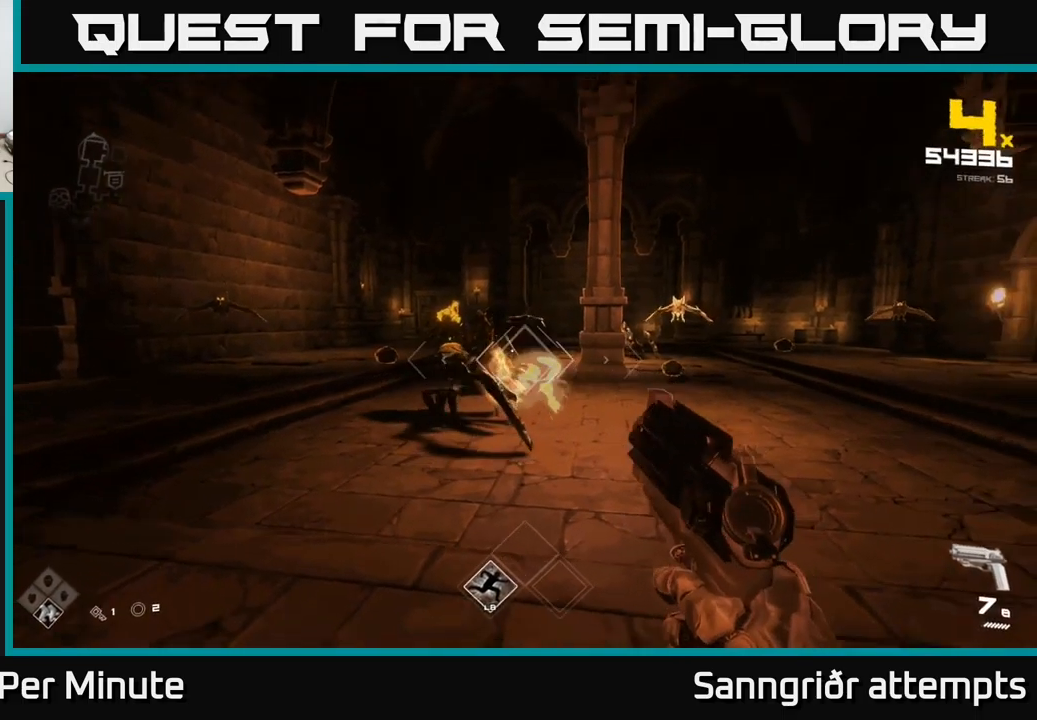
{"buttons": ["R2"], "left_stick": "center", "right_stick": "center", "events": [[34, "R2", "down"], [34, "left_stick", "center"], [134, "R2", "up"], [234, "left_stick", "left"], [334, "left_stick", "center"], [434, "R2", "down"]]}
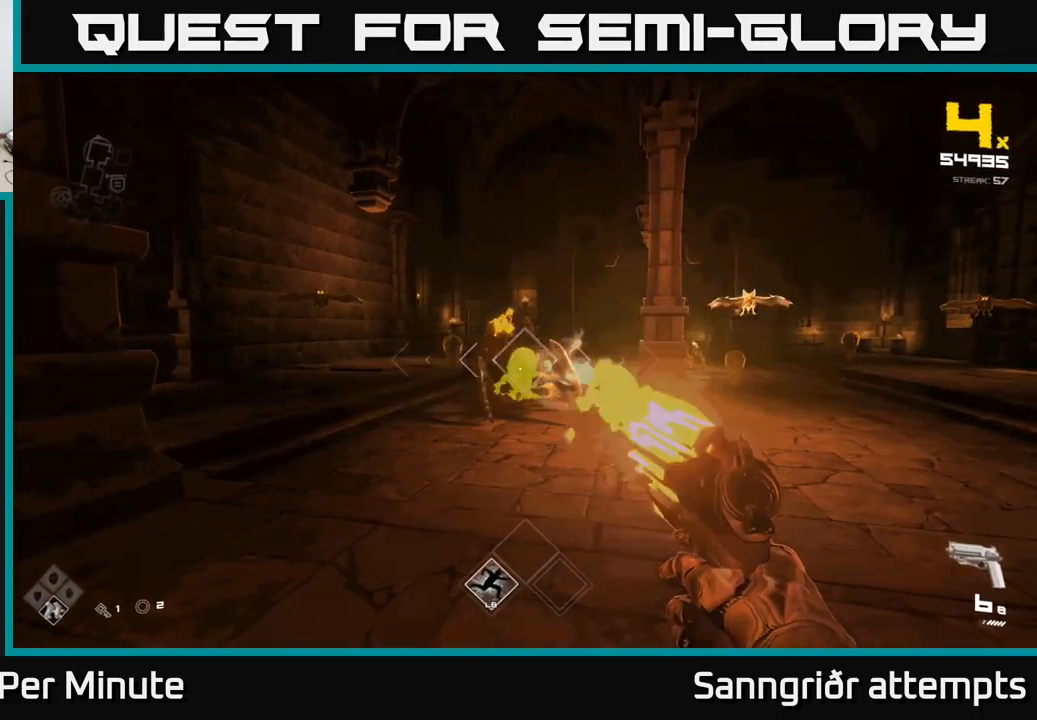
{"buttons": [], "left_stick": "up-left", "right_stick": "center", "events": [[17, "R2", "up"], [50, "left_stick", "left"], [250, "left_stick", "center"], [334, "R2", "down"], [384, "left_stick", "up-left"], [434, "R2", "up"]]}
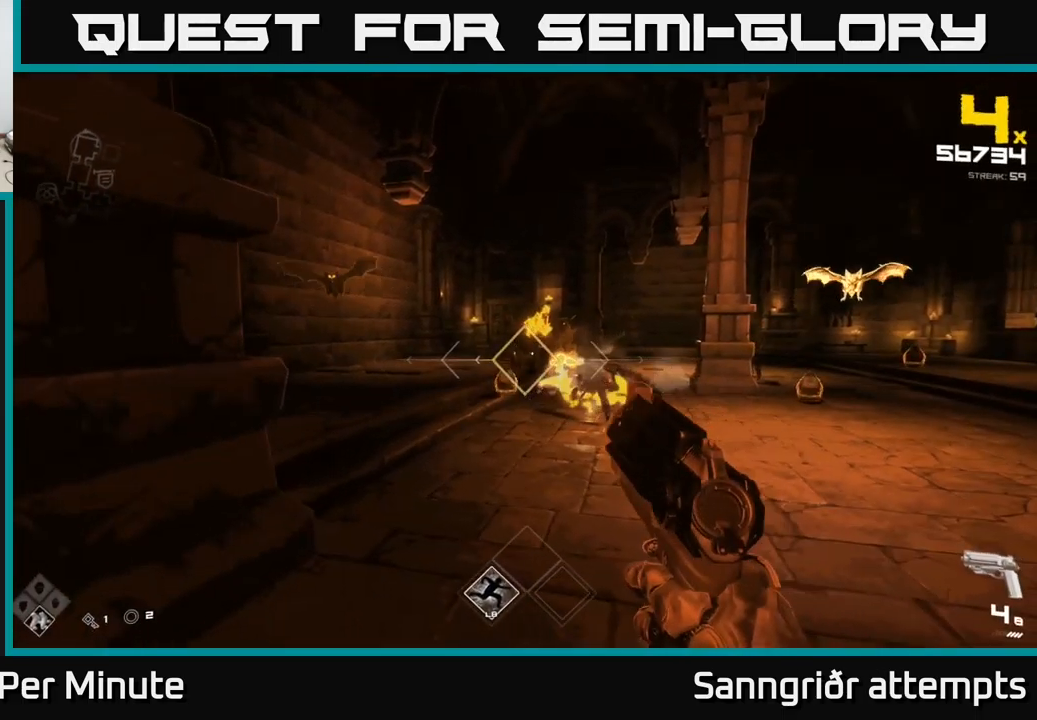
{"buttons": [], "left_stick": "up", "right_stick": "center", "events": [[17, "left_stick", "center"], [184, "R2", "down"], [184, "left_stick", "down-left"], [284, "R2", "up"], [317, "left_stick", "center"], [400, "left_stick", "up"]]}
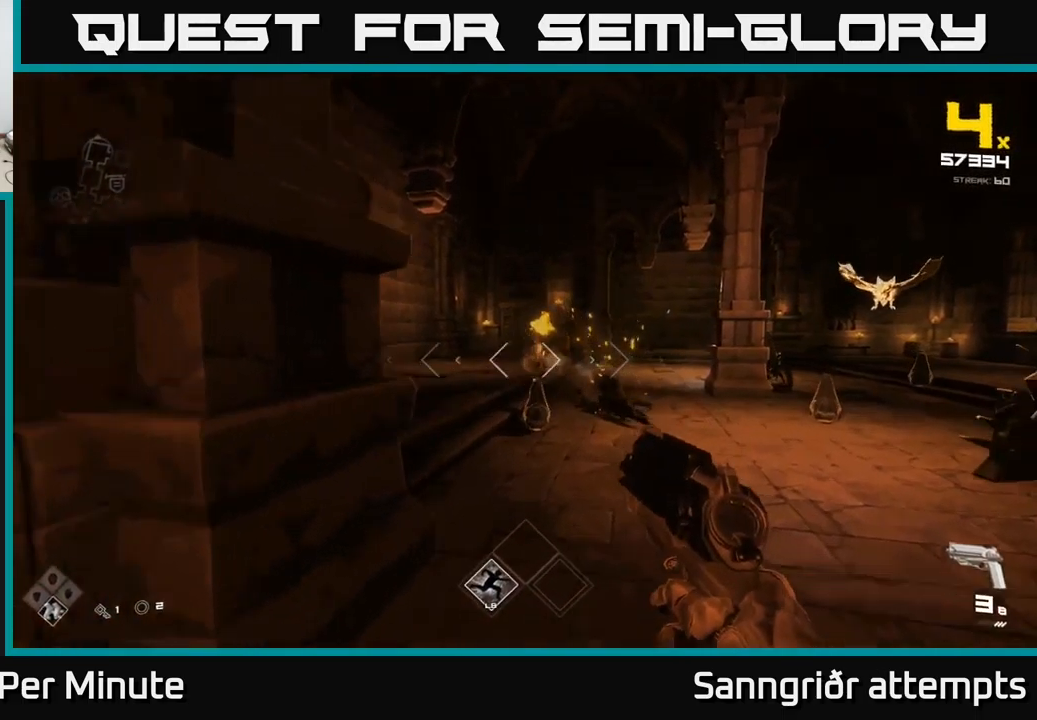
{"buttons": ["A"], "left_stick": "up", "right_stick": "center", "events": [[34, "A", "down"], [167, "A", "up"], [334, "A", "down"]]}
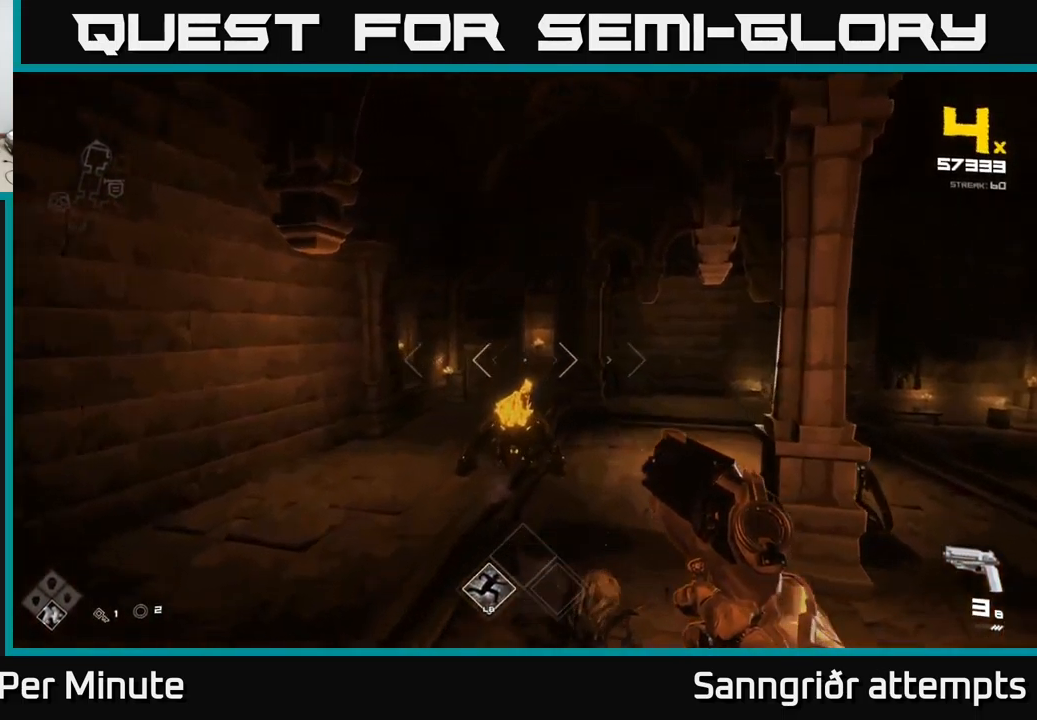
{"buttons": [], "left_stick": "up", "right_stick": "right", "events": [[17, "A", "up"], [167, "right_stick", "right"], [217, "L1", "down"], [317, "right_stick", "center"], [434, "L1", "up"], [450, "right_stick", "right"]]}
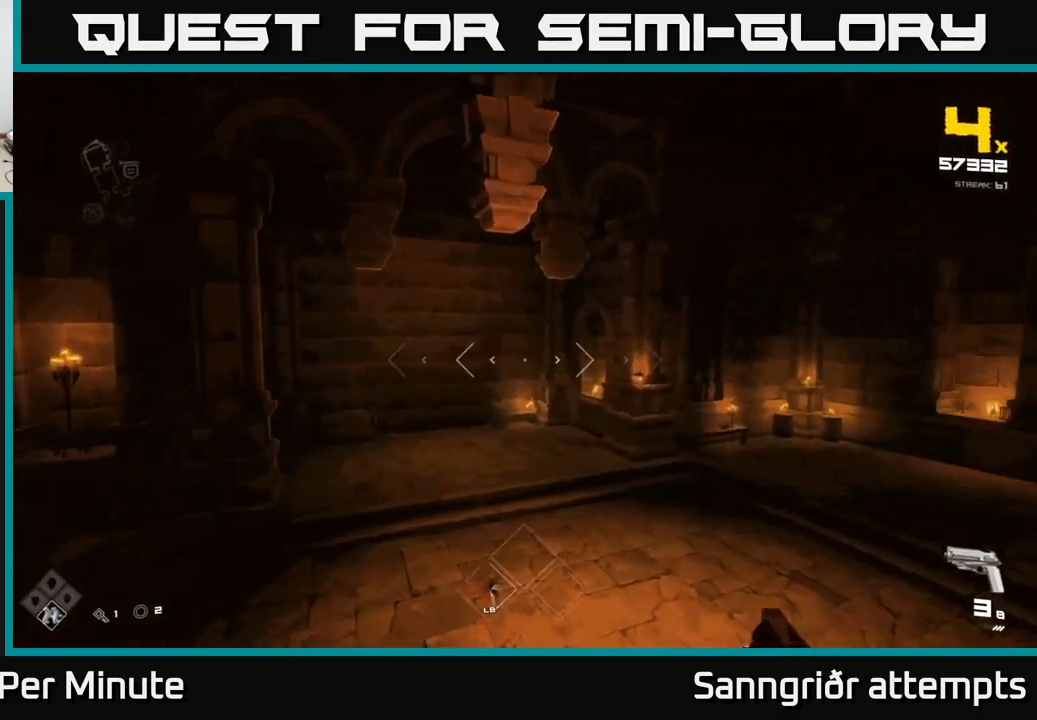
{"buttons": [], "left_stick": "left", "right_stick": "right", "events": [[34, "left_stick", "up-left"], [50, "R1", "down"], [150, "R1", "up"], [334, "left_stick", "left"]]}
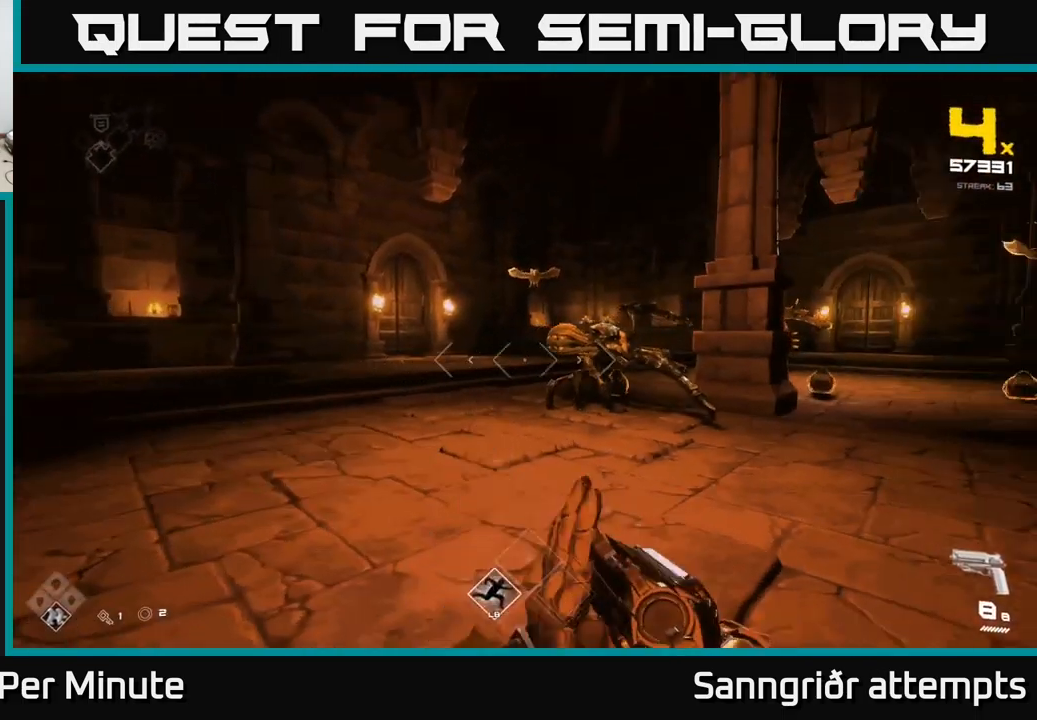
{"buttons": [], "left_stick": "center", "right_stick": "center", "events": [[100, "left_stick", "center"], [184, "R2", "down"], [200, "right_stick", "center"], [234, "left_stick", "left"], [267, "R2", "up"], [500, "left_stick", "center"]]}
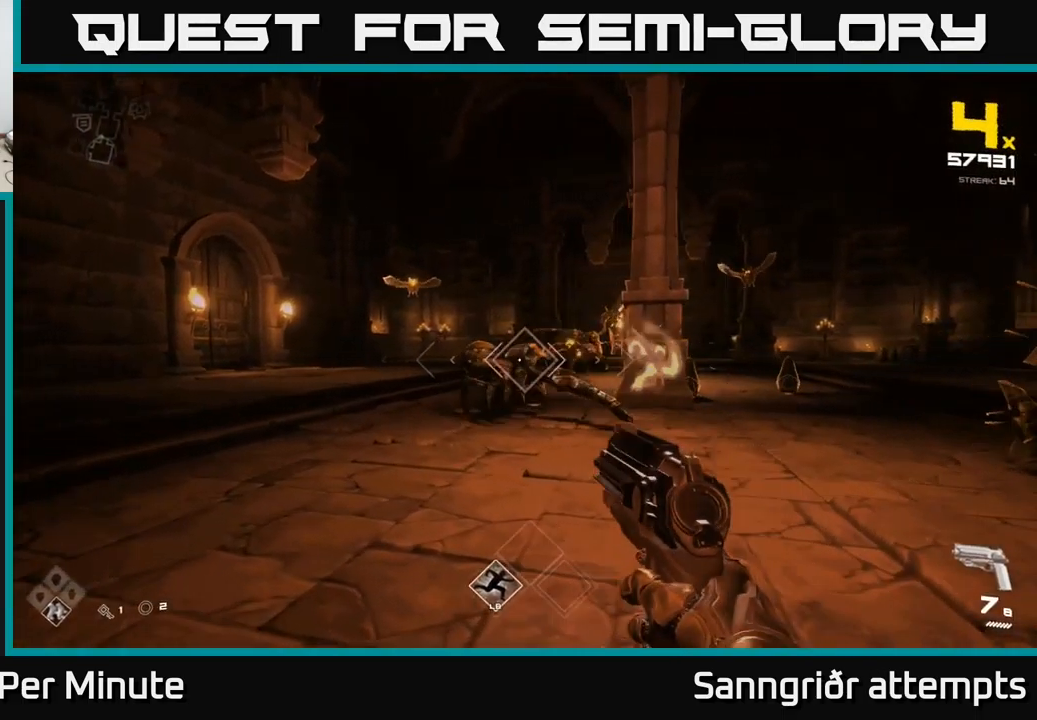
{"buttons": [], "left_stick": "left", "right_stick": "center", "events": [[34, "R2", "down"], [117, "left_stick", "left"], [134, "R2", "up"], [301, "left_stick", "center"], [334, "R2", "down"], [401, "left_stick", "left"], [434, "R2", "up"]]}
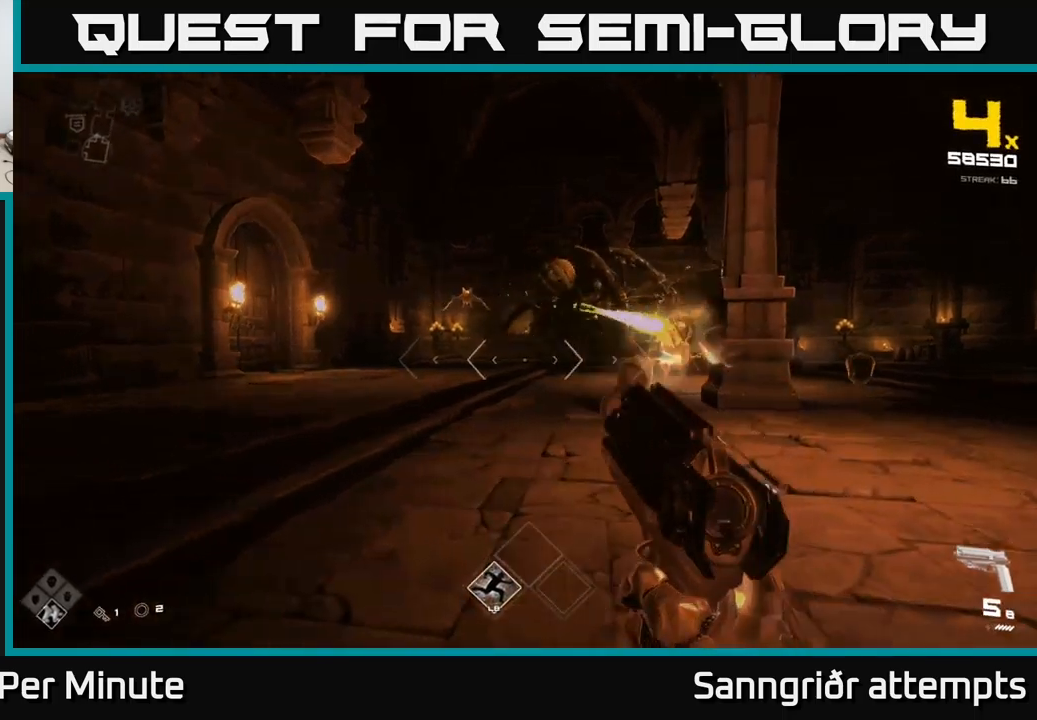
{"buttons": [], "left_stick": "left", "right_stick": "right", "events": [[33, "left_stick", "center"], [100, "left_stick", "up-left"], [150, "right_stick", "up-left"], [216, "R2", "down"], [216, "left_stick", "center"], [216, "right_stick", "center"], [333, "R2", "up"], [433, "left_stick", "left"], [466, "right_stick", "right"]]}
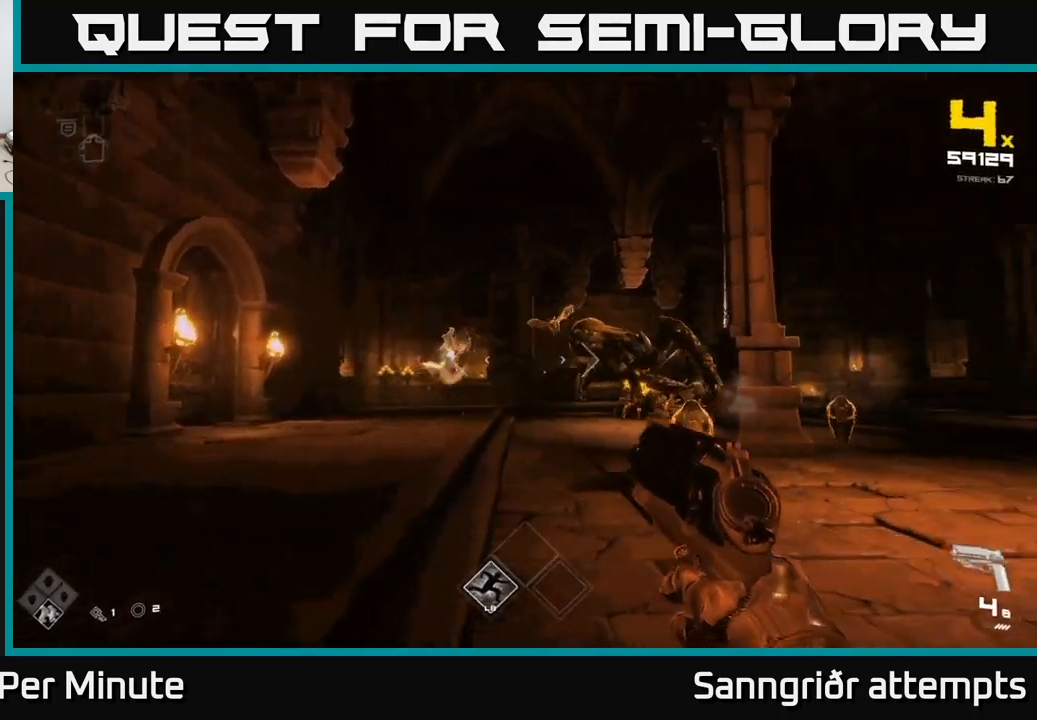
{"buttons": [], "left_stick": "left", "right_stick": "center", "events": [[66, "R2", "down"], [166, "R2", "up"], [166, "right_stick", "center"], [216, "left_stick", "center"], [333, "left_stick", "left"], [333, "right_stick", "right"], [400, "R2", "down"], [416, "right_stick", "center"], [500, "R2", "up"]]}
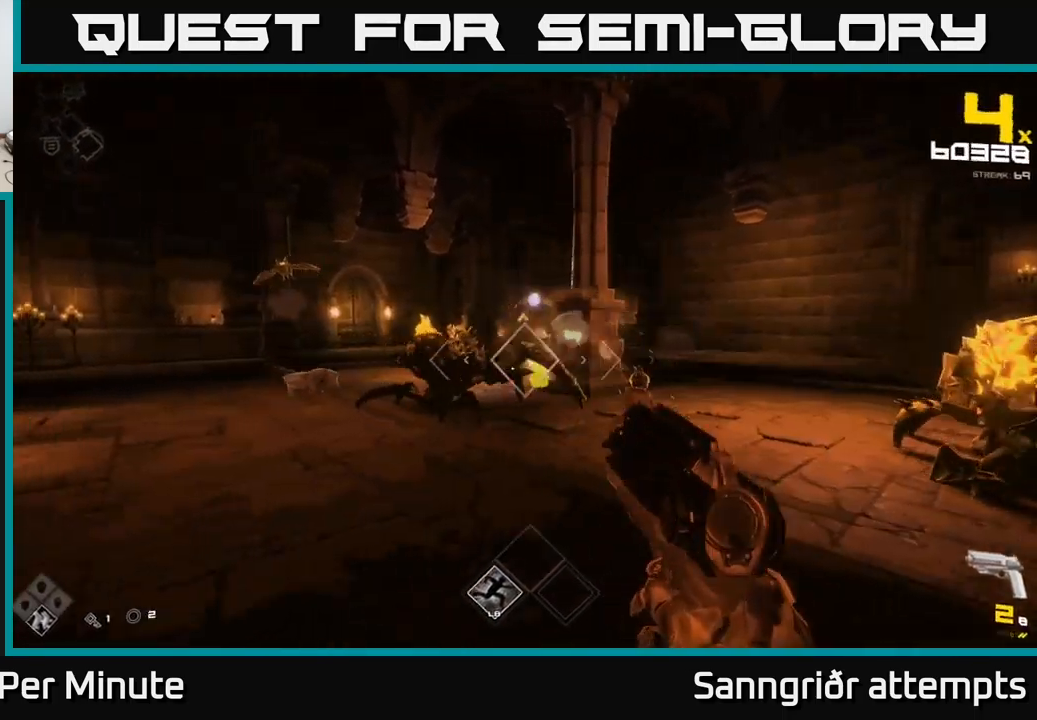
{"buttons": [], "left_stick": "center", "right_stick": "center", "events": [[216, "right_stick", "up-left"], [233, "left_stick", "up-left"], [283, "R2", "down"], [316, "right_stick", "center"], [383, "left_stick", "center"], [400, "R2", "up"]]}
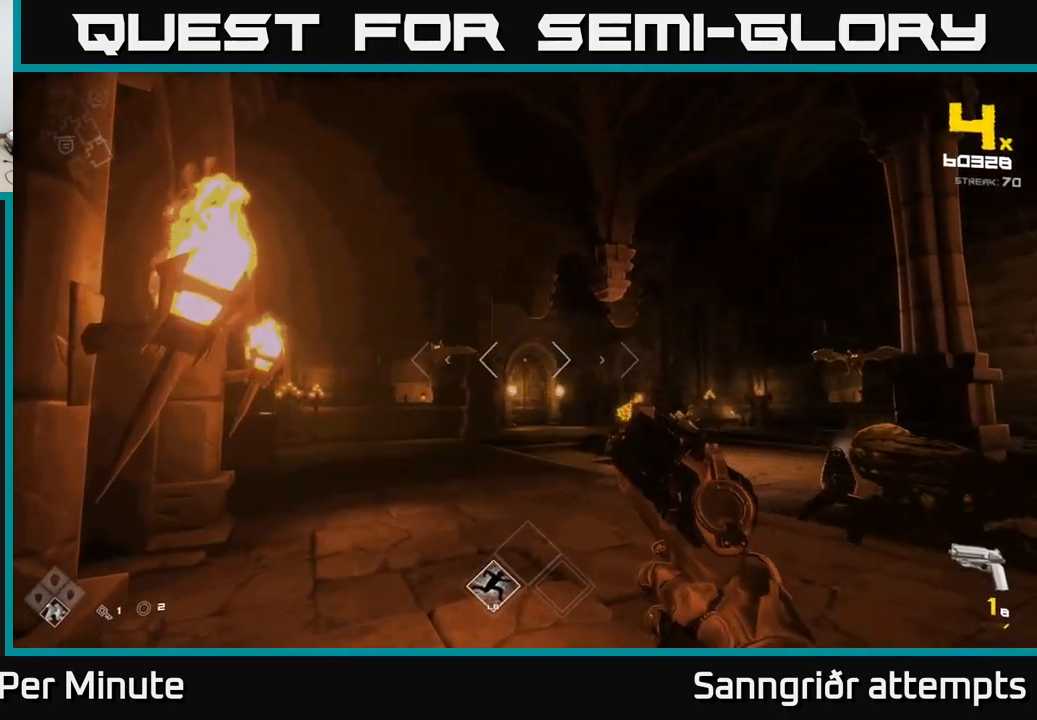
{"buttons": ["R2"], "left_stick": "up", "right_stick": "up-right", "events": [[66, "left_stick", "up"], [66, "right_stick", "left"], [133, "R2", "down"], [133, "right_stick", "center"], [250, "R2", "up"], [283, "left_stick", "center"], [350, "left_stick", "up"], [433, "right_stick", "up-left"], [483, "R2", "down"], [500, "right_stick", "up-right"]]}
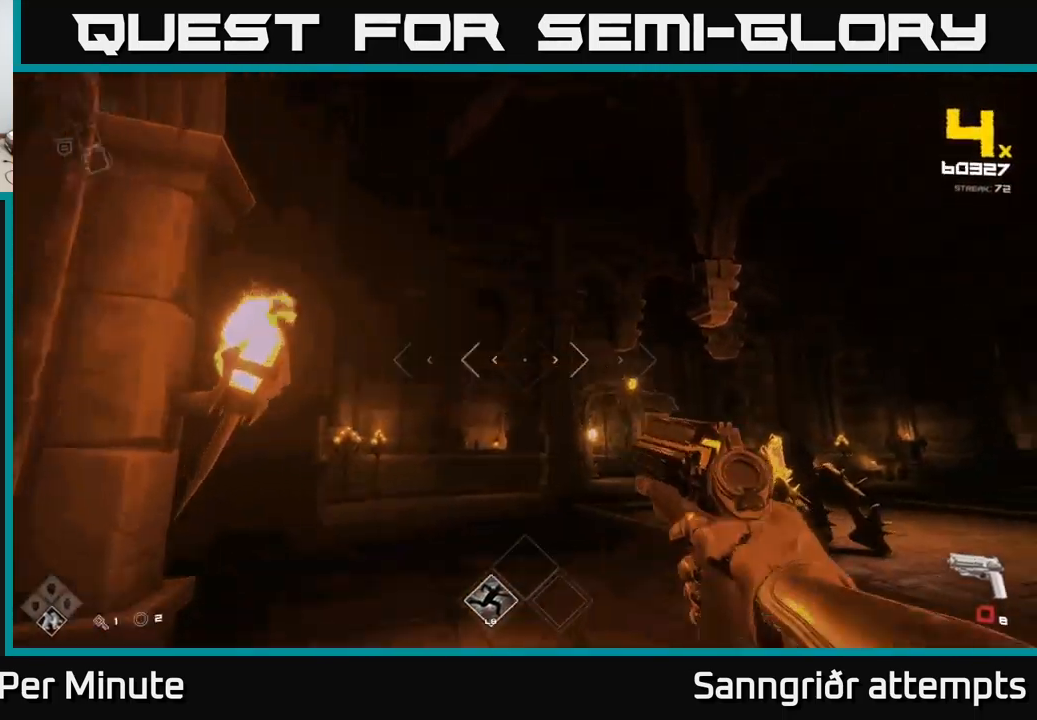
{"buttons": [], "left_stick": "left", "right_stick": "right", "events": [[33, "right_stick", "right"], [50, "R2", "up"], [116, "left_stick", "left"], [250, "R2", "down"], [333, "right_stick", "center"], [366, "R2", "up"], [500, "right_stick", "right"]]}
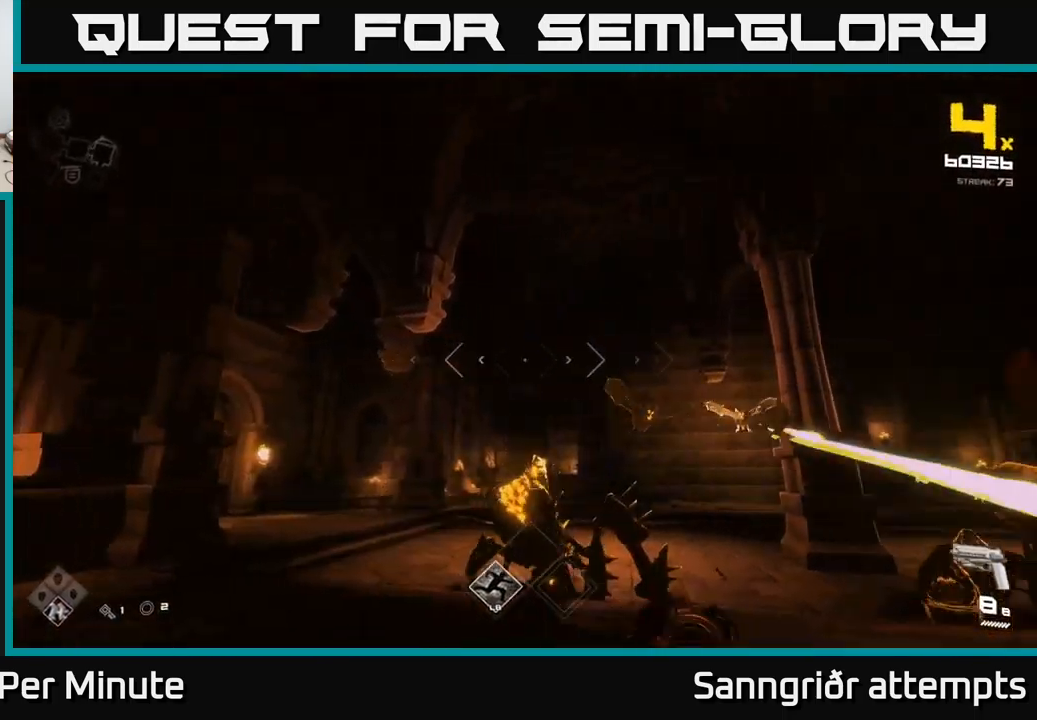
{"buttons": ["R2"], "left_stick": "center", "right_stick": "center", "events": [[100, "R2", "down"], [200, "left_stick", "center"], [200, "right_stick", "center"], [216, "R2", "up"], [333, "left_stick", "left"], [366, "right_stick", "down-right"], [483, "R2", "down"], [483, "left_stick", "center"], [483, "right_stick", "center"]]}
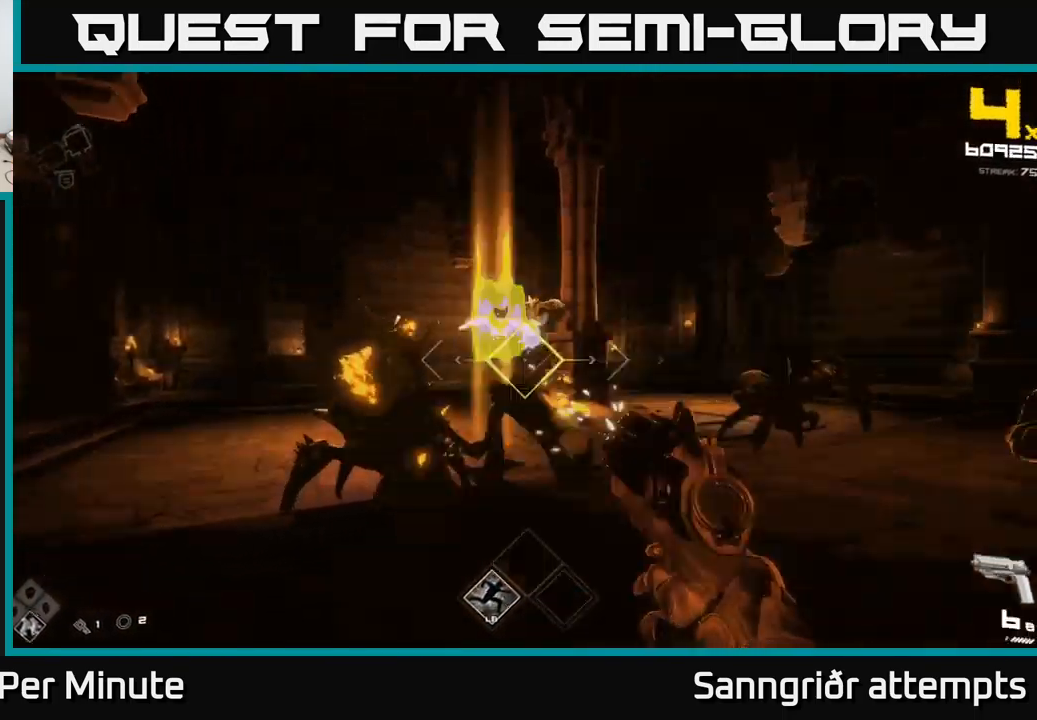
{"buttons": [], "left_stick": "center", "right_stick": "center", "events": [[66, "R2", "up"], [66, "left_stick", "left"], [216, "right_stick", "up-right"], [233, "left_stick", "center"], [283, "R2", "down"], [316, "left_stick", "left"], [316, "right_stick", "center"], [400, "R2", "up"], [466, "left_stick", "center"]]}
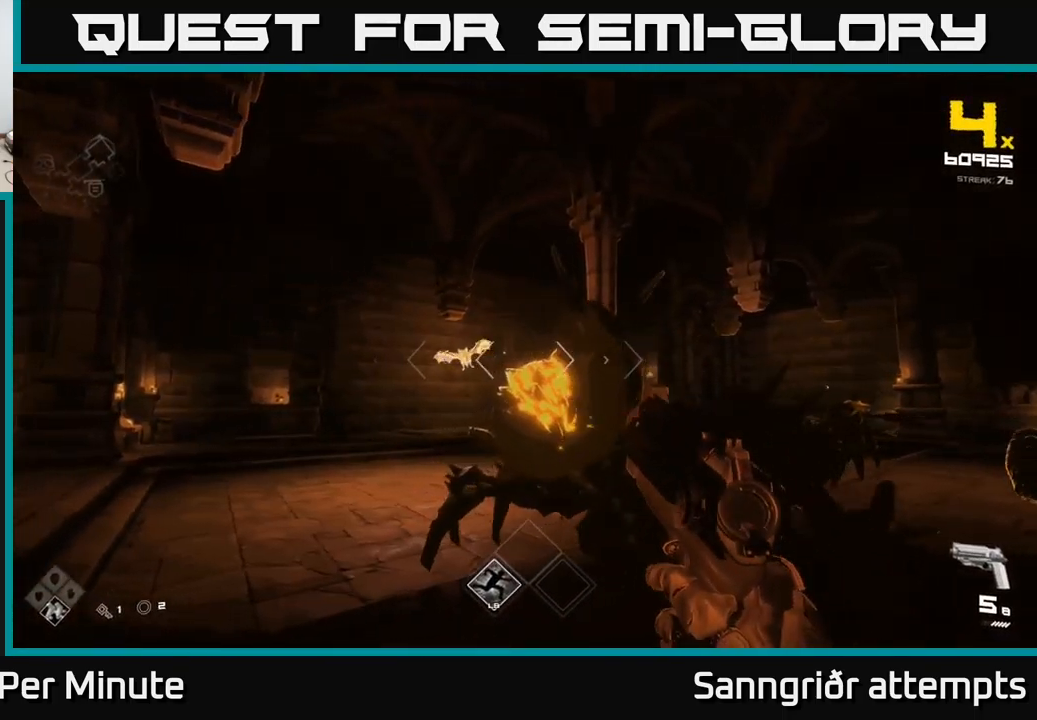
{"buttons": [], "left_stick": "up-left", "right_stick": "right", "events": [[66, "left_stick", "left"], [150, "R2", "down"], [166, "left_stick", "up-left"], [250, "R2", "up"], [416, "right_stick", "right"]]}
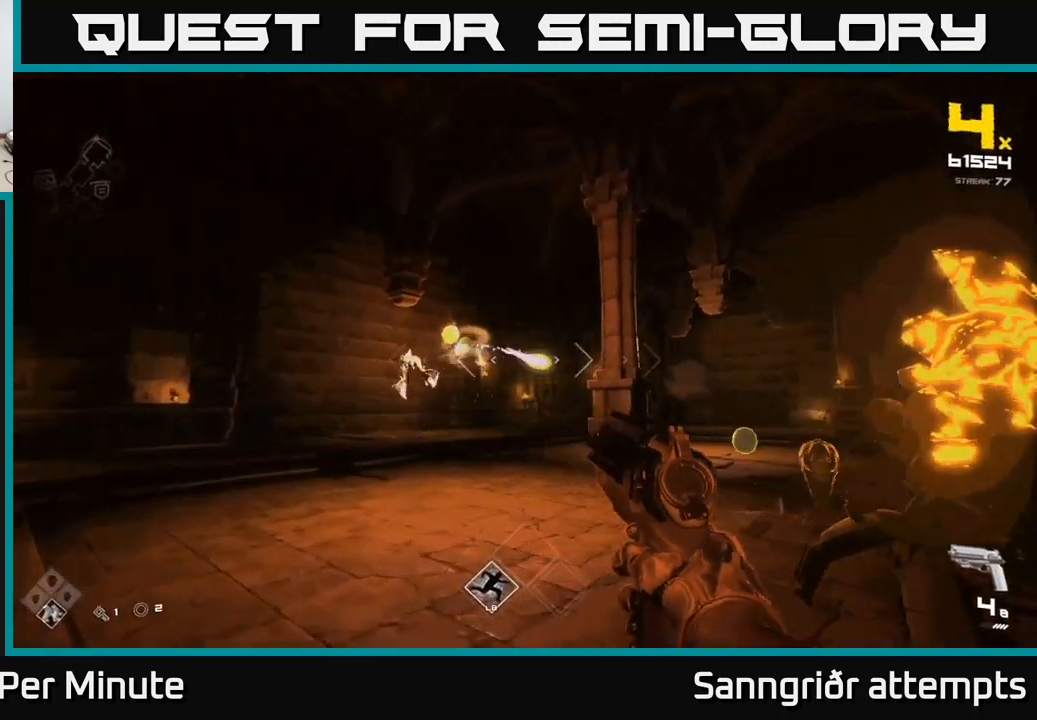
{"buttons": [], "left_stick": "down", "right_stick": "center", "events": [[300, "left_stick", "down-left"], [400, "R2", "down"], [450, "right_stick", "center"], [466, "left_stick", "down"], [483, "R2", "up"]]}
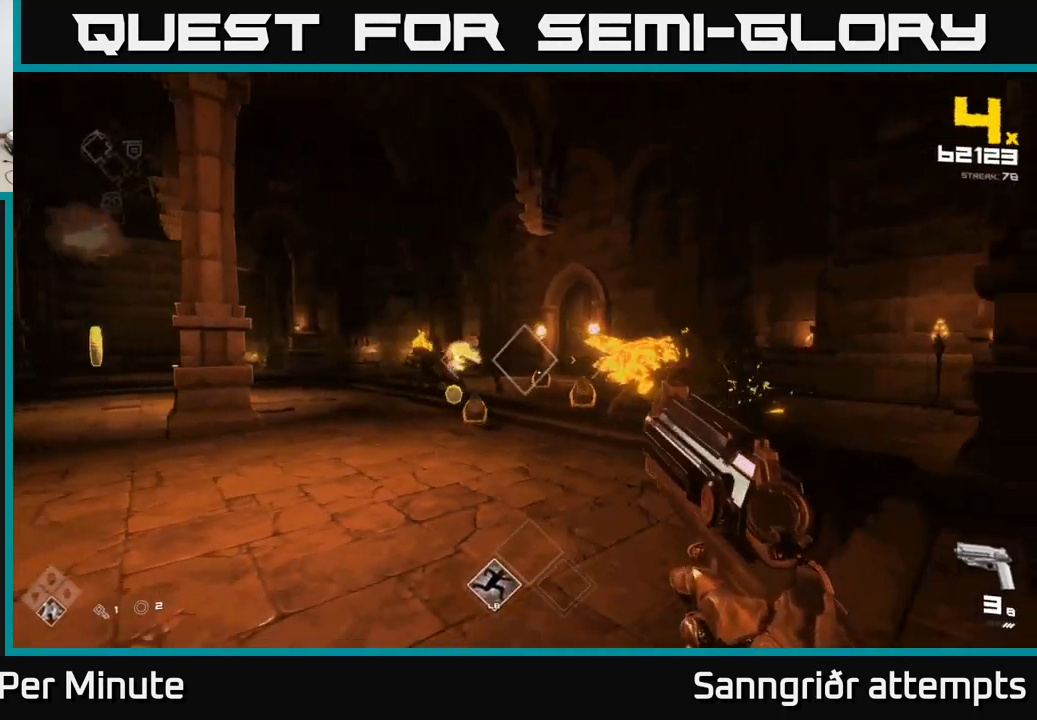
{"buttons": ["R2"], "left_stick": "down", "right_stick": "center", "events": [[66, "left_stick", "center"], [150, "right_stick", "down-left"], [216, "R2", "down"], [216, "left_stick", "down-left"], [216, "right_stick", "center"], [300, "R2", "up"], [333, "left_stick", "center"], [483, "R2", "down"], [483, "left_stick", "down"]]}
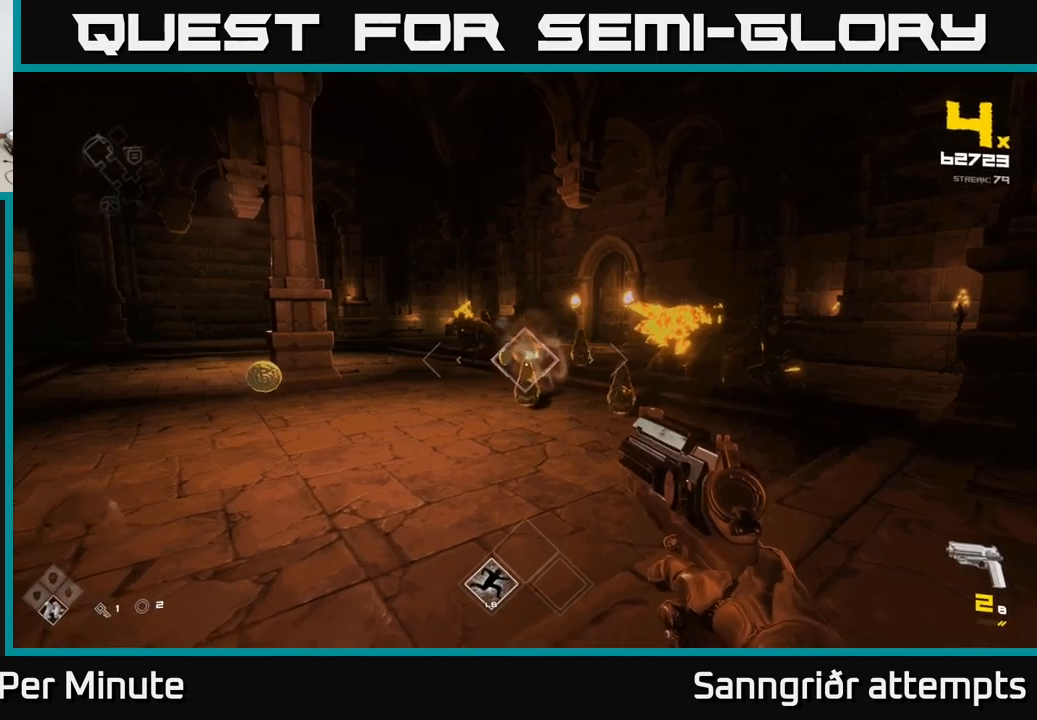
{"buttons": [], "left_stick": "center", "right_stick": "center", "events": [[117, "R2", "up"], [200, "left_stick", "center"], [317, "left_stick", "down"], [333, "R2", "down"], [433, "R2", "up"], [467, "left_stick", "center"]]}
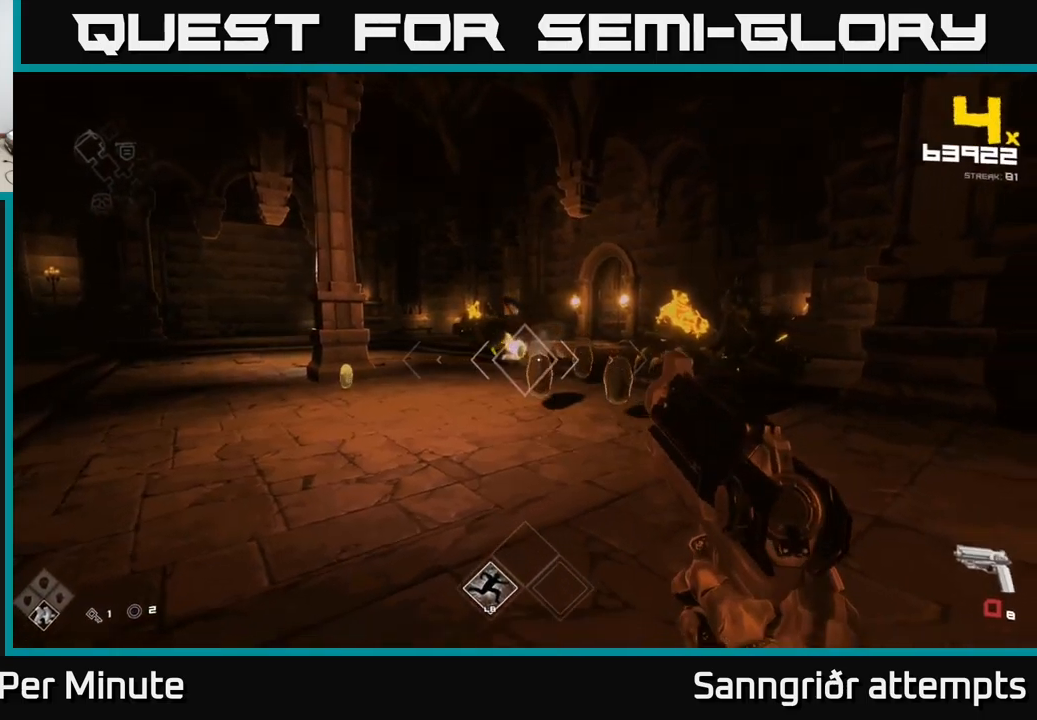
{"buttons": [], "left_stick": "left", "right_stick": "left", "events": [[33, "left_stick", "left"], [33, "right_stick", "right"], [150, "right_stick", "center"], [167, "R2", "down"], [183, "left_stick", "center"], [267, "R2", "up"], [317, "left_stick", "down-left"], [433, "right_stick", "left"], [467, "left_stick", "left"]]}
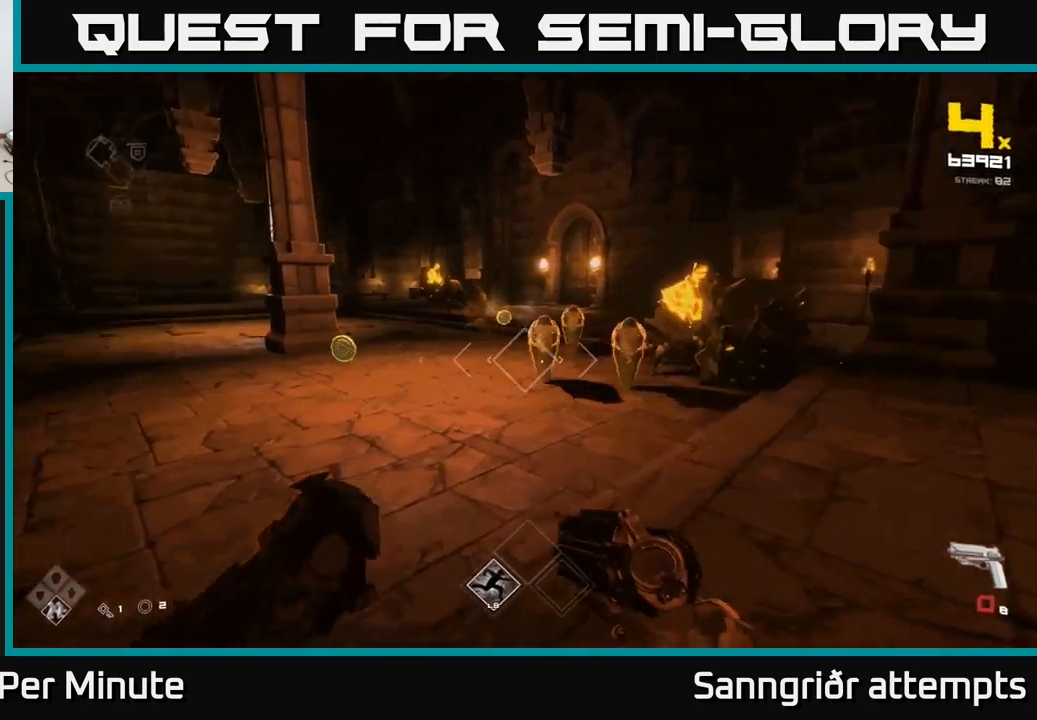
{"buttons": [], "left_stick": "down-left", "right_stick": "right", "events": [[33, "R2", "down"], [67, "left_stick", "up-left"], [100, "right_stick", "center"], [150, "R2", "up"], [250, "right_stick", "right"], [367, "left_stick", "down-left"]]}